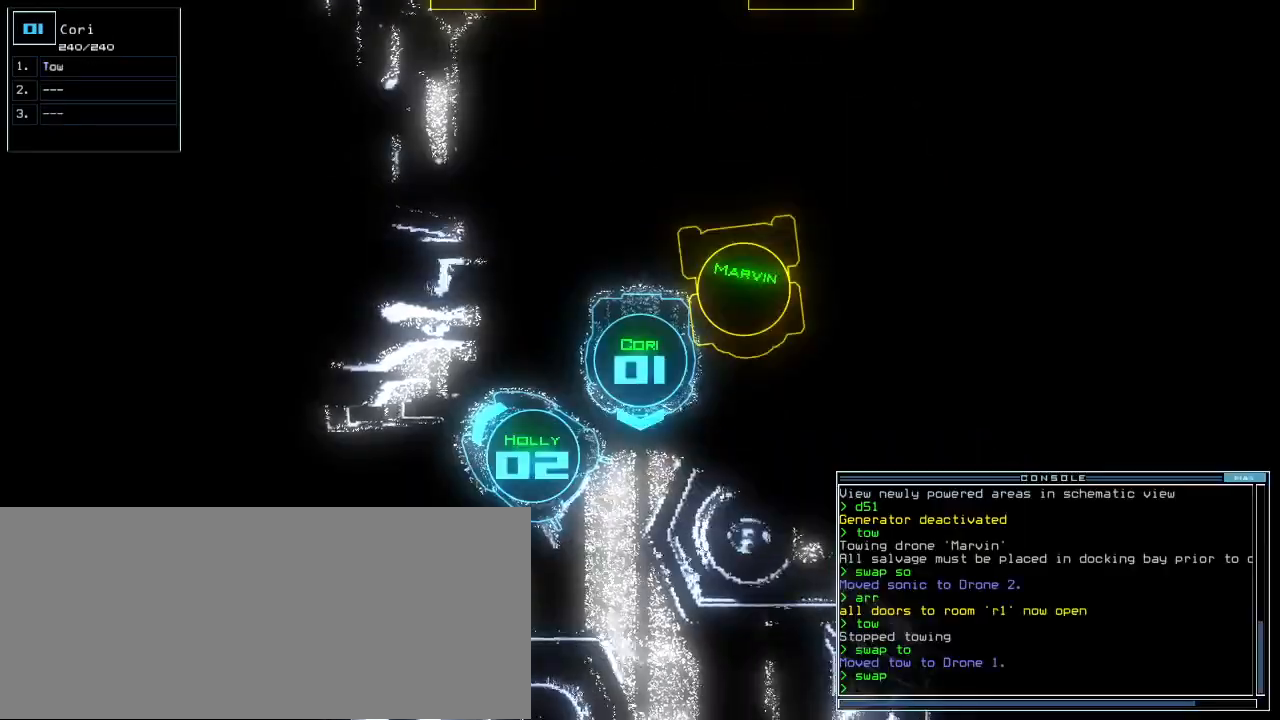
Gameplay with keyboard; each line is a JSON object with the keys held at the frame after it. "events" lists presses ("down") and releases ("up") of ".", "0", "1", "2", "3", "4", "5", "6", "7", "8", "9", "a", "b", "backspace", "c", "caps_lock", "comma", "ctrl_l", "ctrl_r", "d", "down", "e", "equals", "escape", "f", "f8", "g", "h", "i", "j", "k", "l", "left", "m", "minus", "n", "o", "p", "q", "quote", "r", "return", "right", "s", "semicolon", "shift_l", "shift_r", "space", "t", "tab", "tilde", "u", "up", "v", "w", "x", "y" and "z" between this image and that frame as [ms after this image, input, new state], when the widget could be followed in between. No other keys are recorded. Mouse input is not recorded. Not read: other_keys.
{"keys": ["right", "up"], "events": [[160, "2", "down"], [220, "2", "up"], [220, "right", "down"], [260, "up", "down"]]}
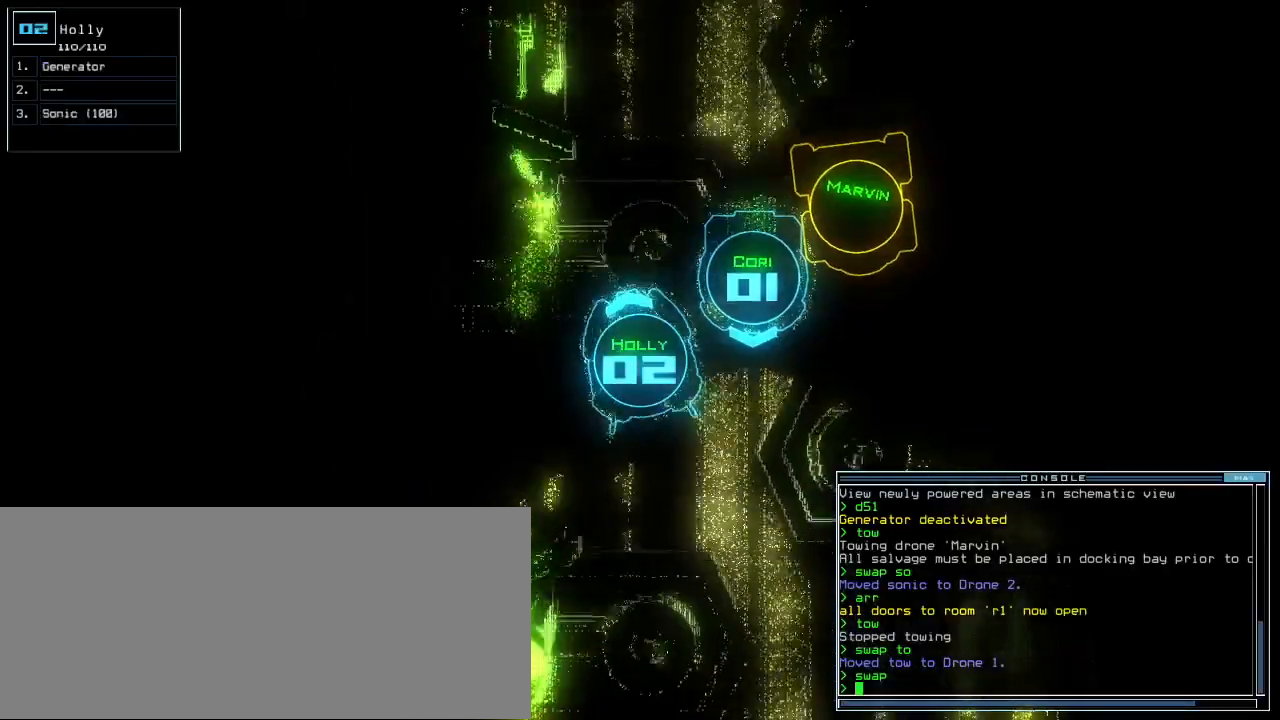
{"keys": ["up"], "events": [[20, "right", "up"], [240, "right", "down"], [280, "right", "up"]]}
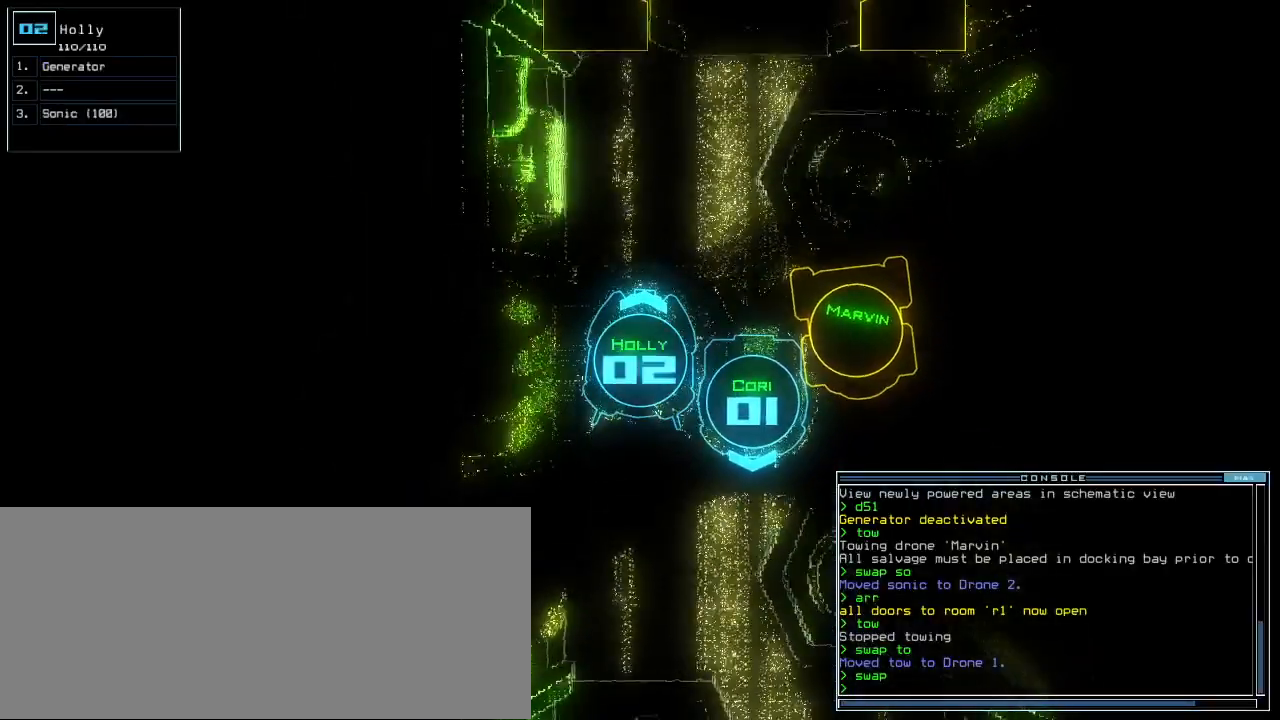
{"keys": ["up"], "events": [[200, "right", "down"], [320, "right", "up"]]}
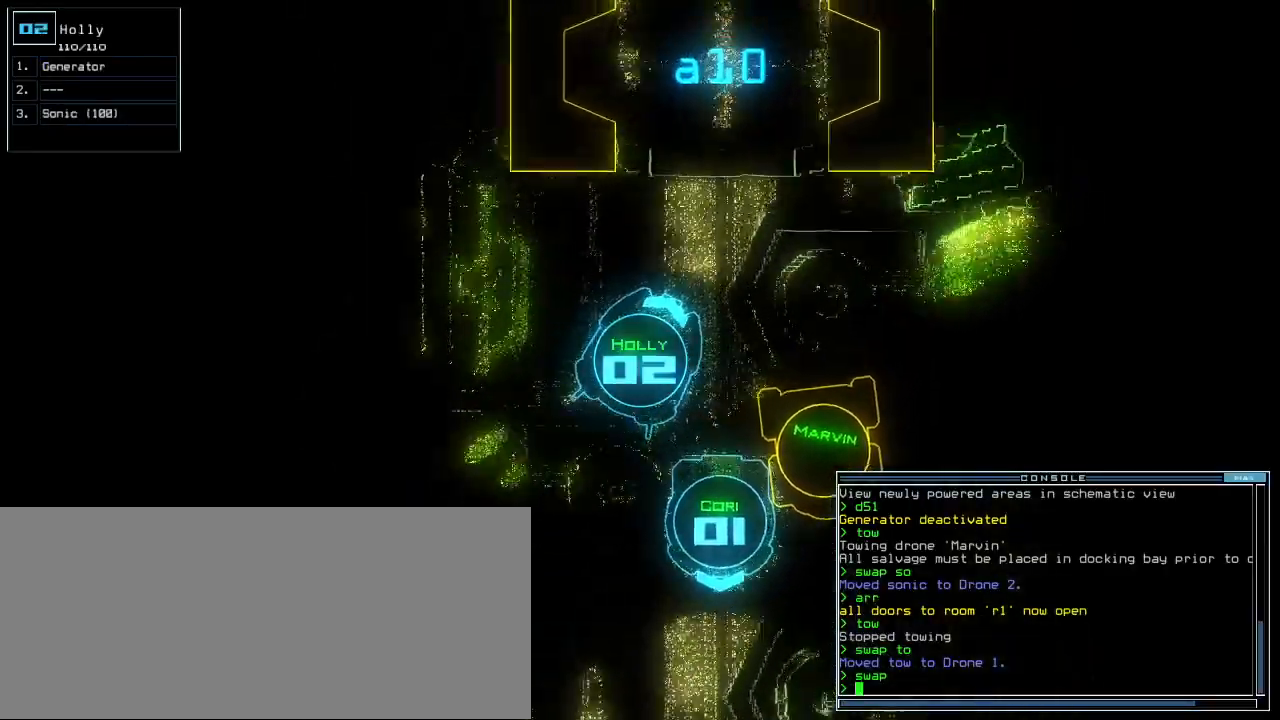
{"keys": ["left", "up"], "events": [[180, "left", "down"], [260, "left", "up"], [480, "left", "down"]]}
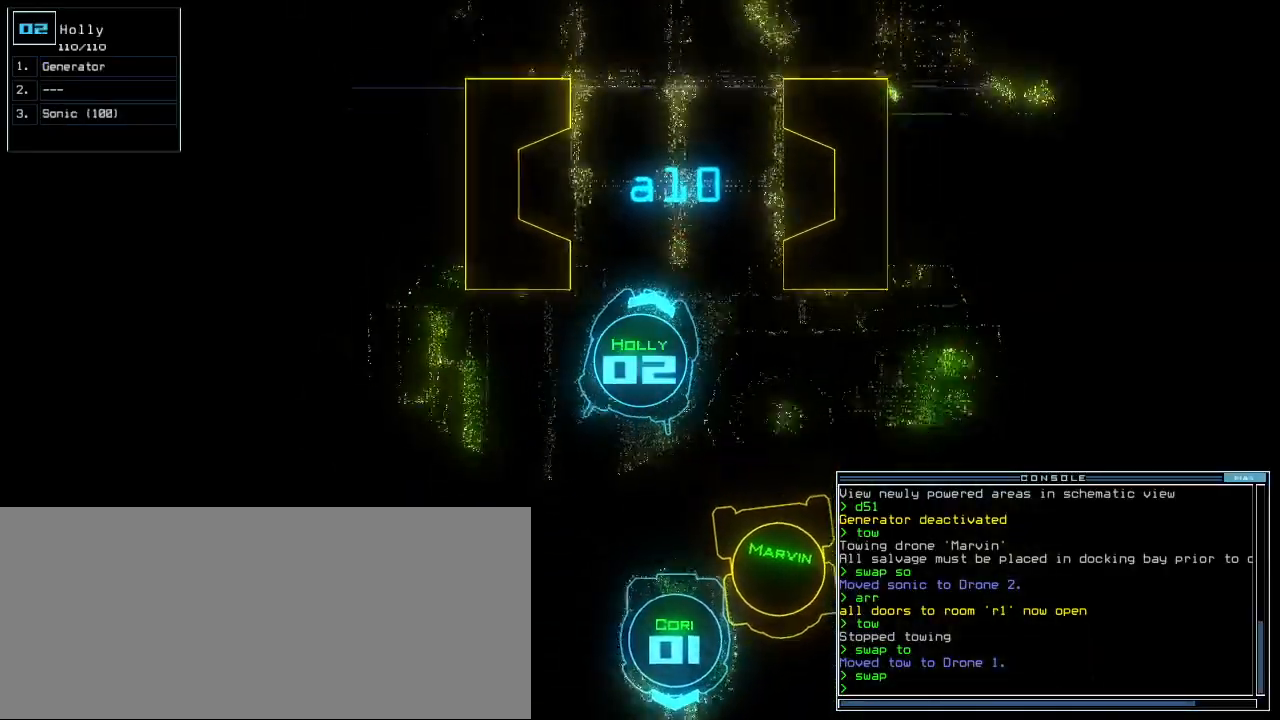
{"keys": ["up"], "events": [[60, "left", "up"], [260, "right", "down"], [360, "right", "up"]]}
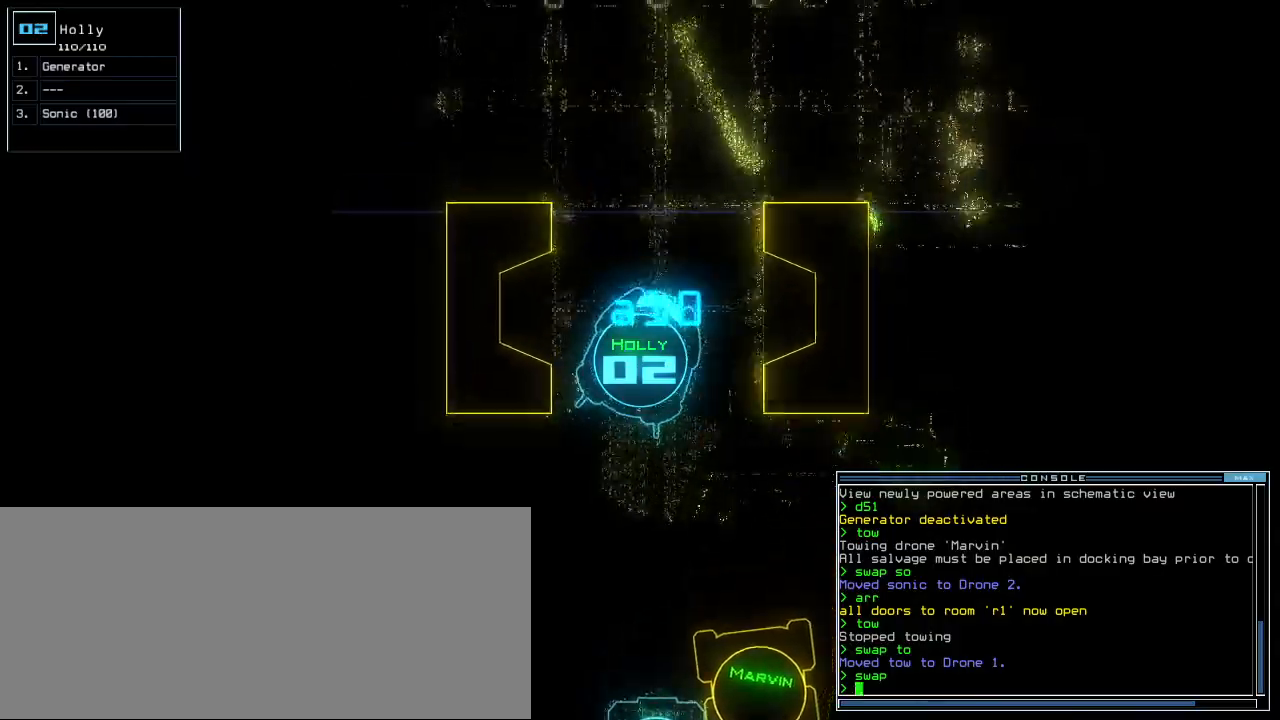
{"keys": ["up"], "events": [[200, "left", "down"], [260, "left", "up"]]}
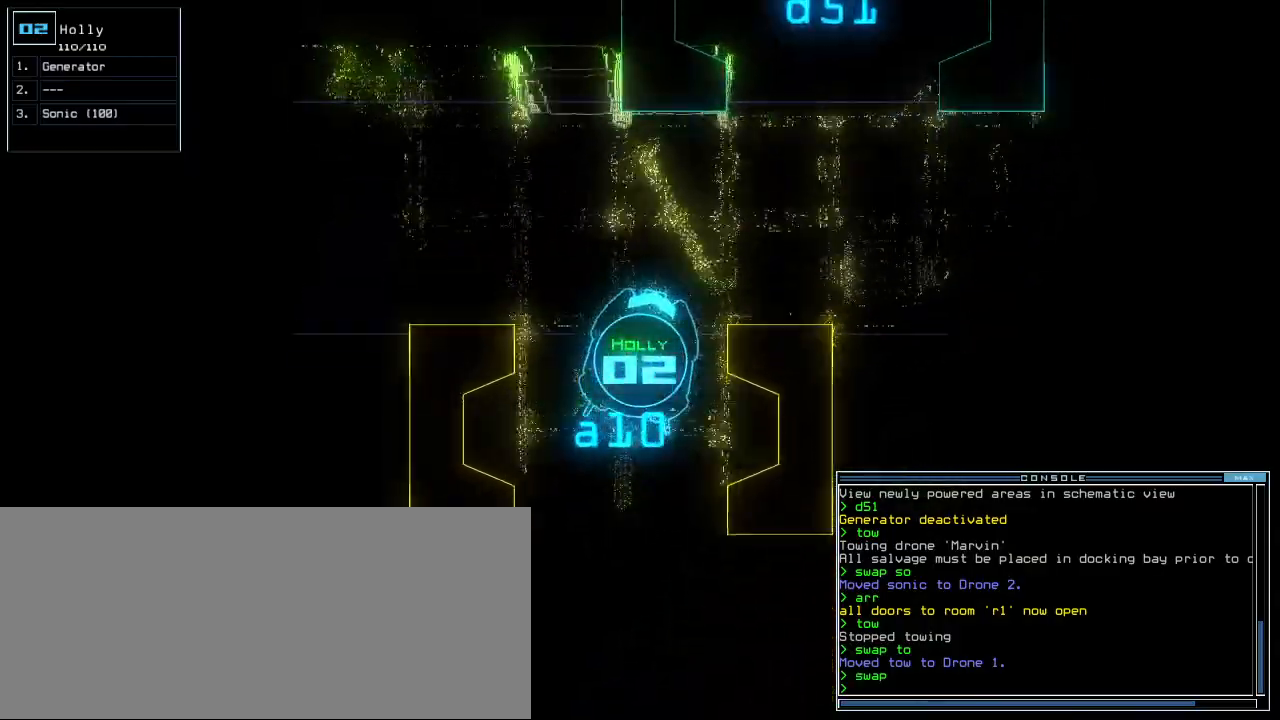
{"keys": ["up"], "events": [[100, "right", "down"], [140, "right", "up"], [240, "right", "down"], [340, "right", "up"], [360, "right", "down"], [480, "right", "up"]]}
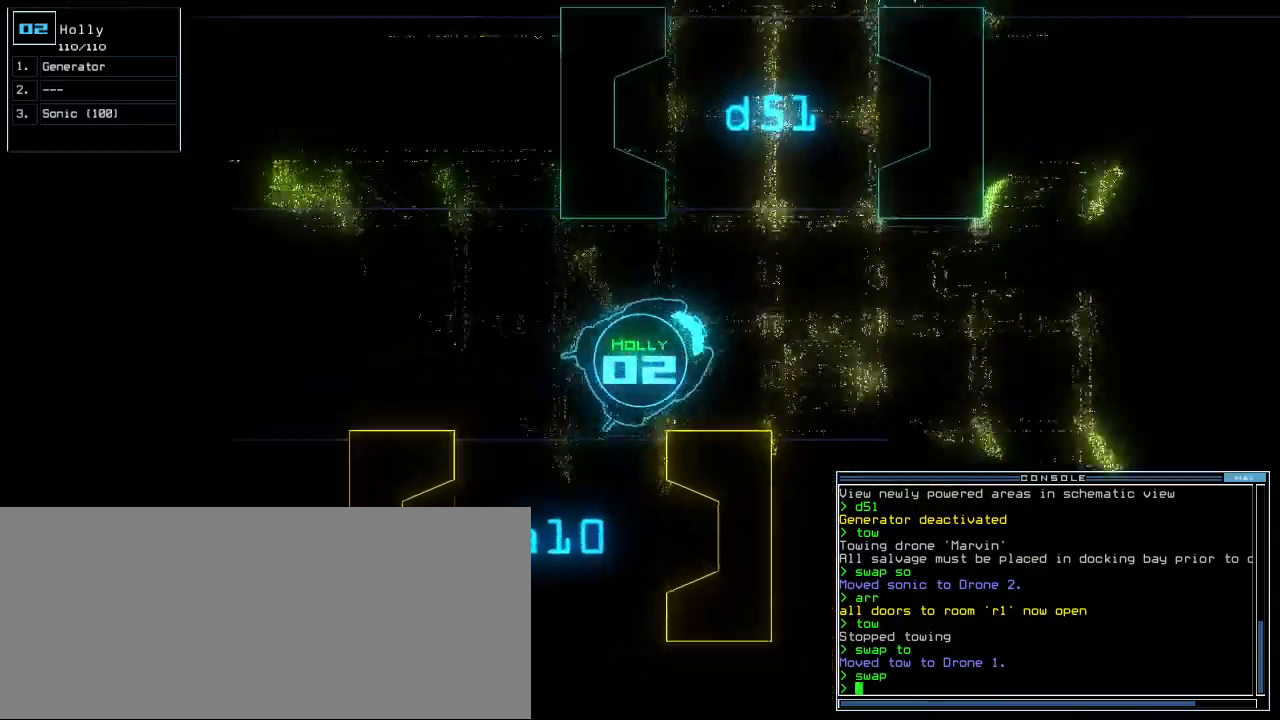
{"keys": ["left", "up"], "events": [[180, "left", "down"], [260, "left", "up"], [340, "left", "down"], [420, "left", "up"], [500, "left", "down"]]}
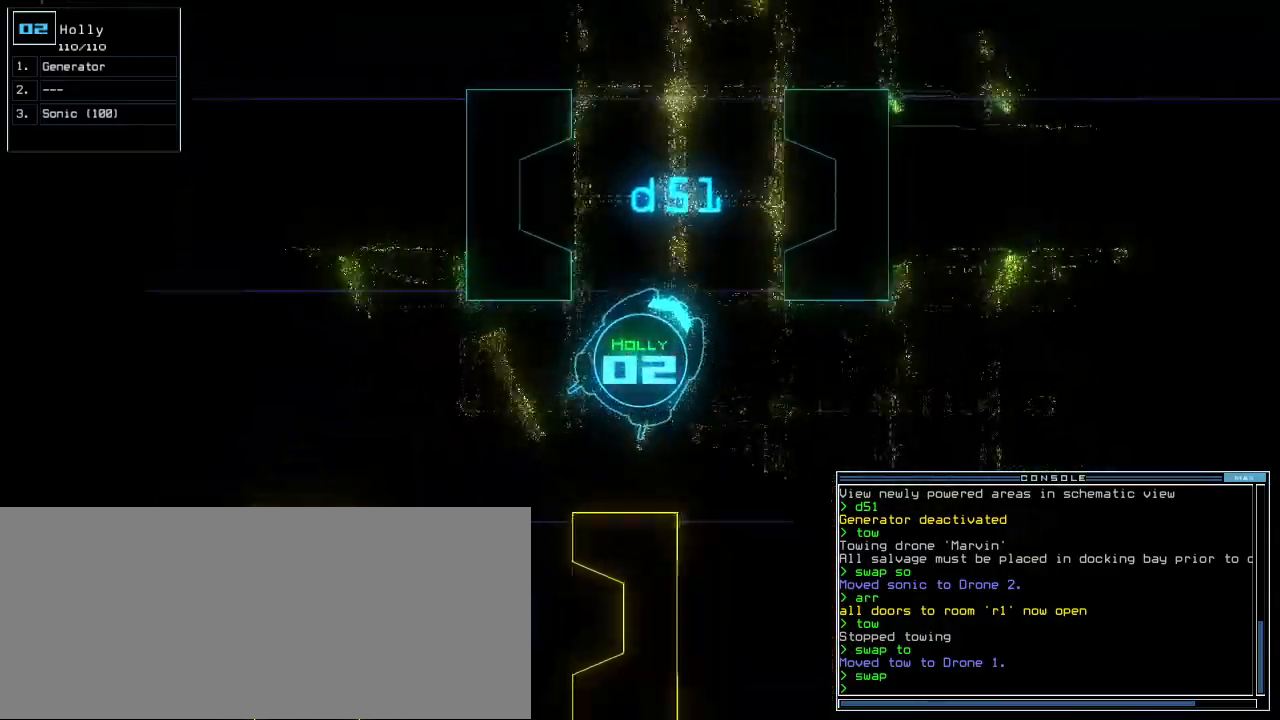
{"keys": ["up"], "events": [[80, "left", "up"], [180, "left", "down"], [240, "left", "up"]]}
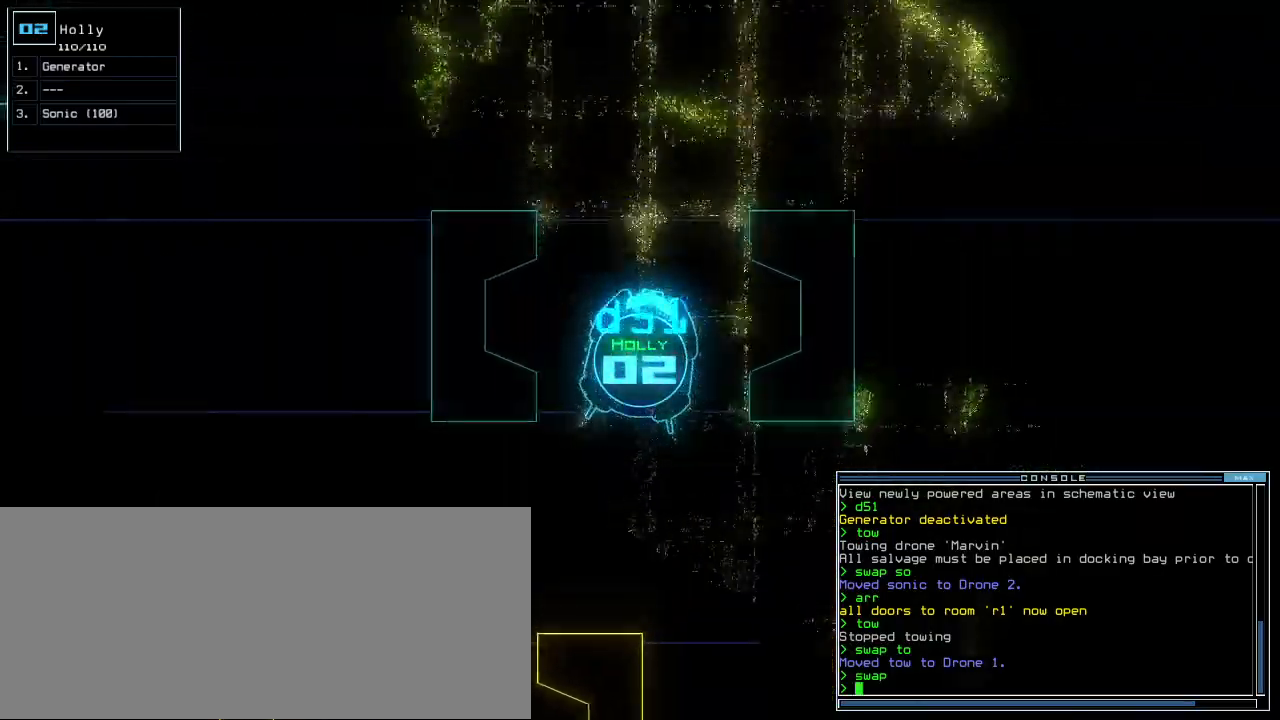
{"keys": ["up"], "events": []}
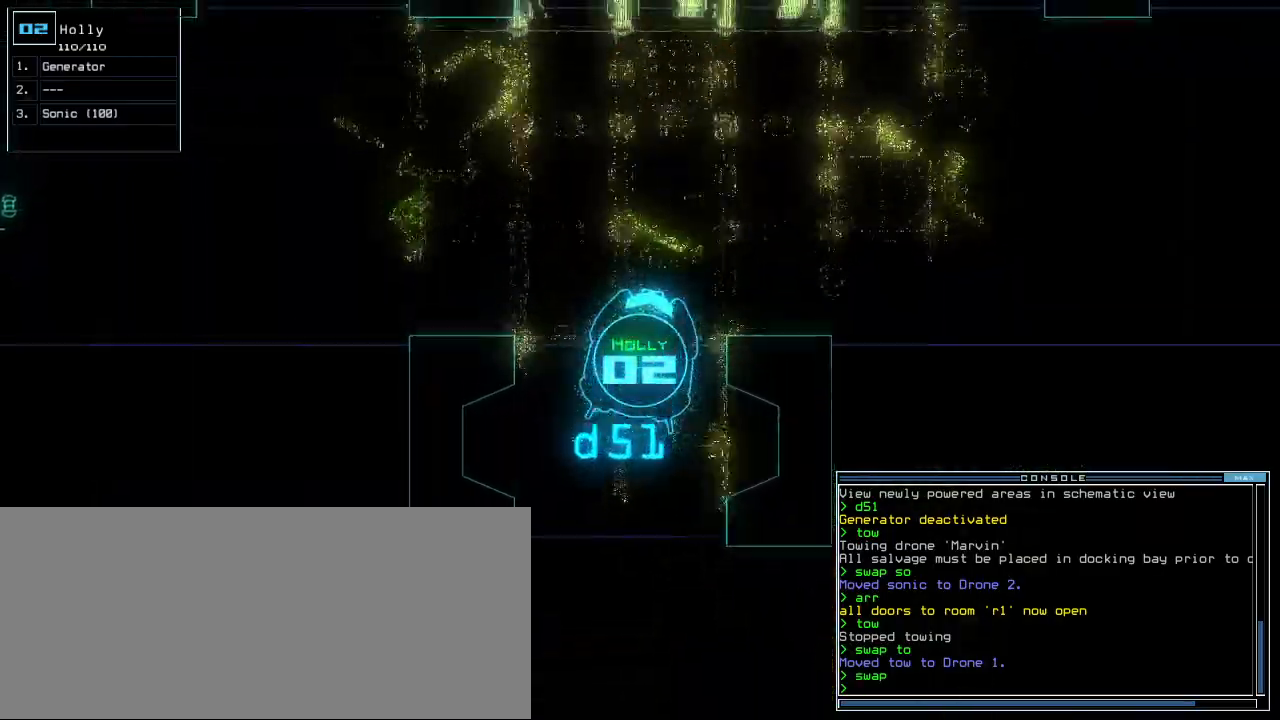
{"keys": ["up"], "events": [[20, "right", "down"], [140, "right", "up"], [360, "right", "down"], [440, "right", "up"]]}
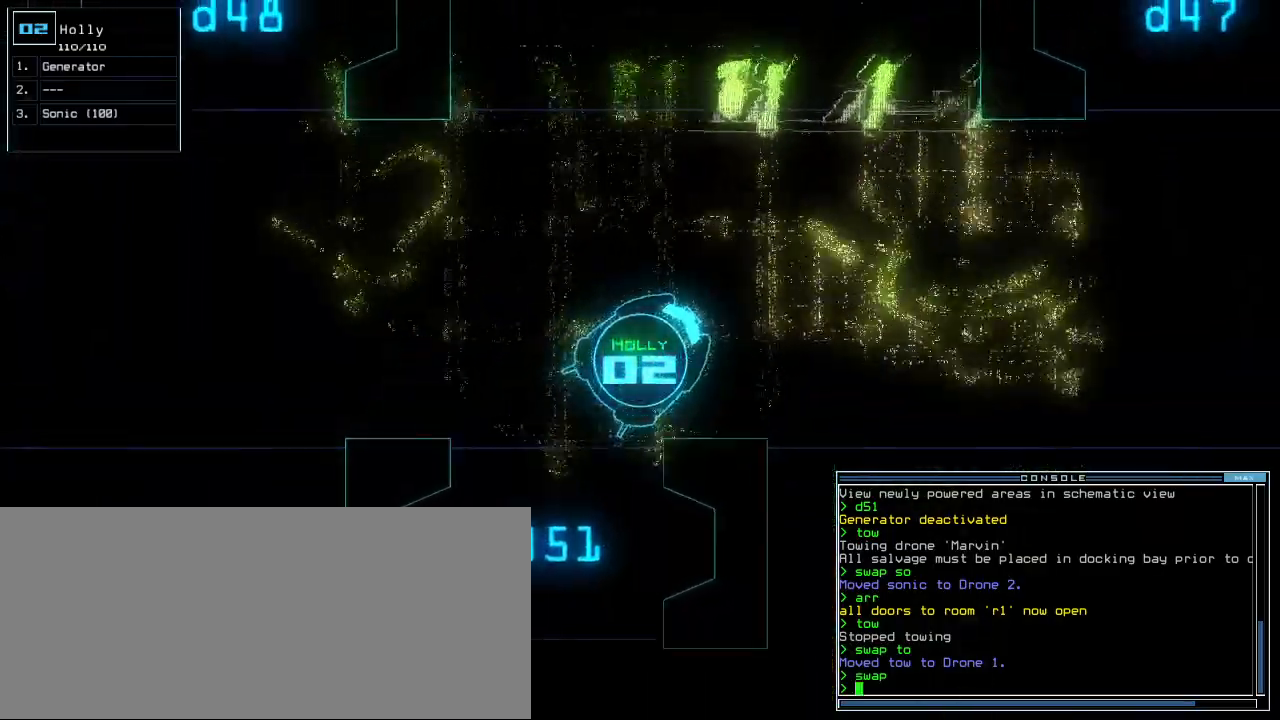
{"keys": ["up"], "events": [[40, "right", "down"], [120, "right", "up"], [280, "right", "down"], [360, "right", "up"]]}